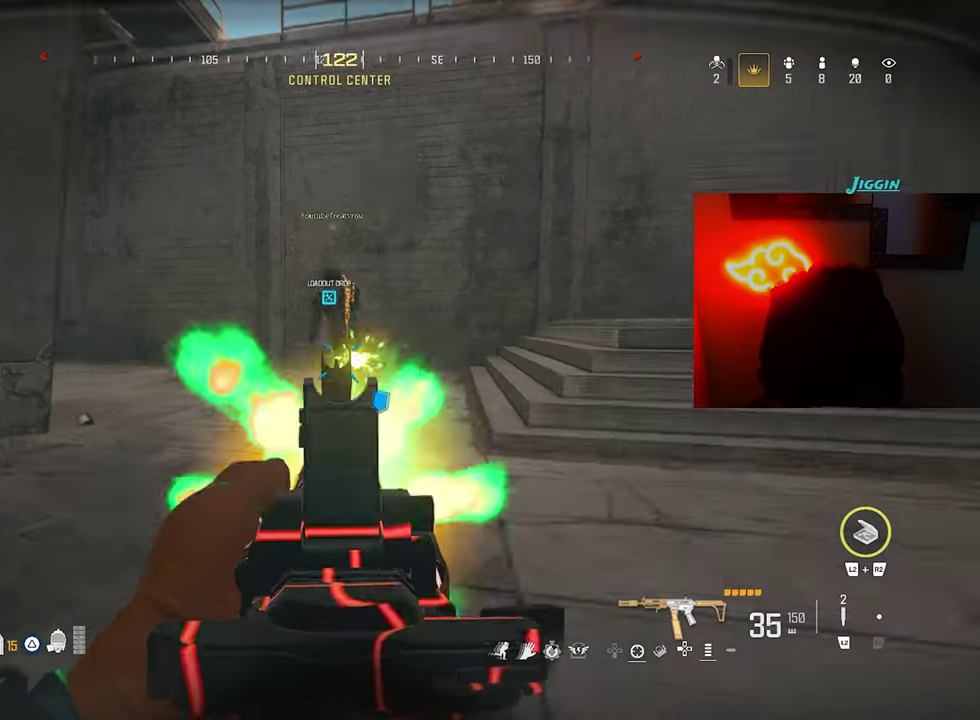
Gameplay with a controller (PlayStation layout); each line is a JSON object with the inputs held at the frame after it. "events" lists button and stick changes between this image and that frame as [ms after this image, input, new state], when the widget could be followed in between. Not read: L1 L2 L3 R2 R3 left_stick.
{"buttons": [], "events": []}
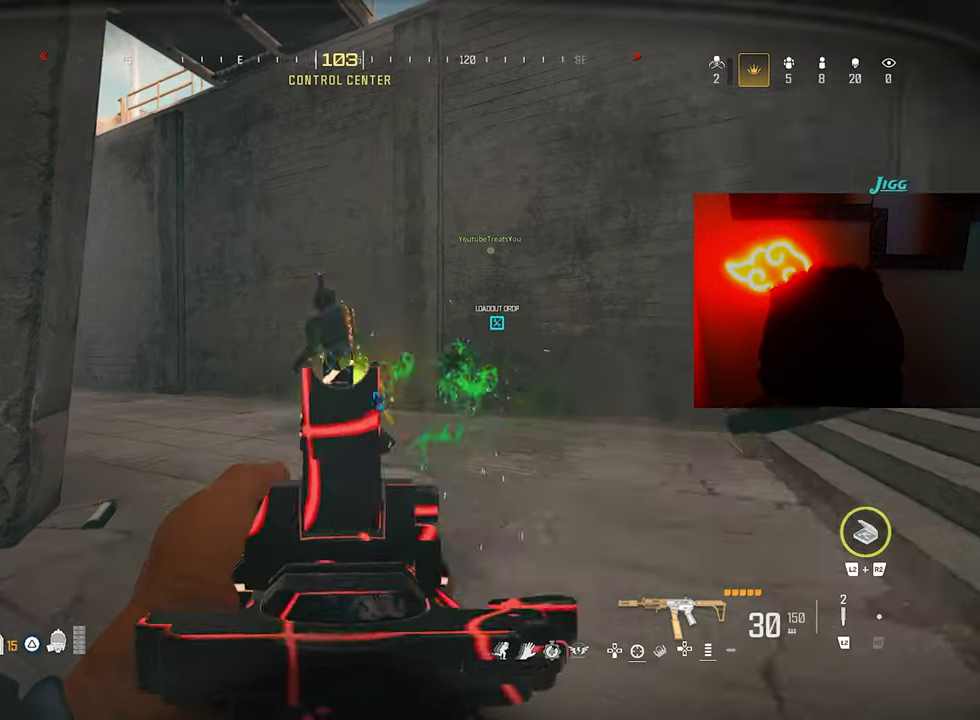
{"buttons": [], "events": [[83, "CROSS", "down"], [150, "CROSS", "up"]]}
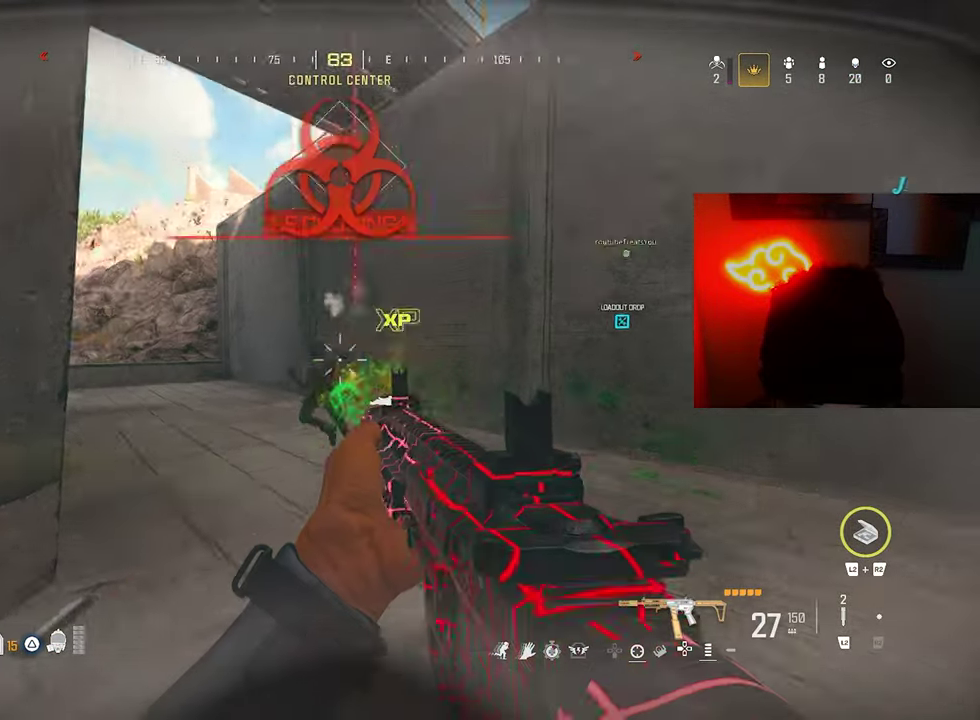
{"buttons": [], "events": []}
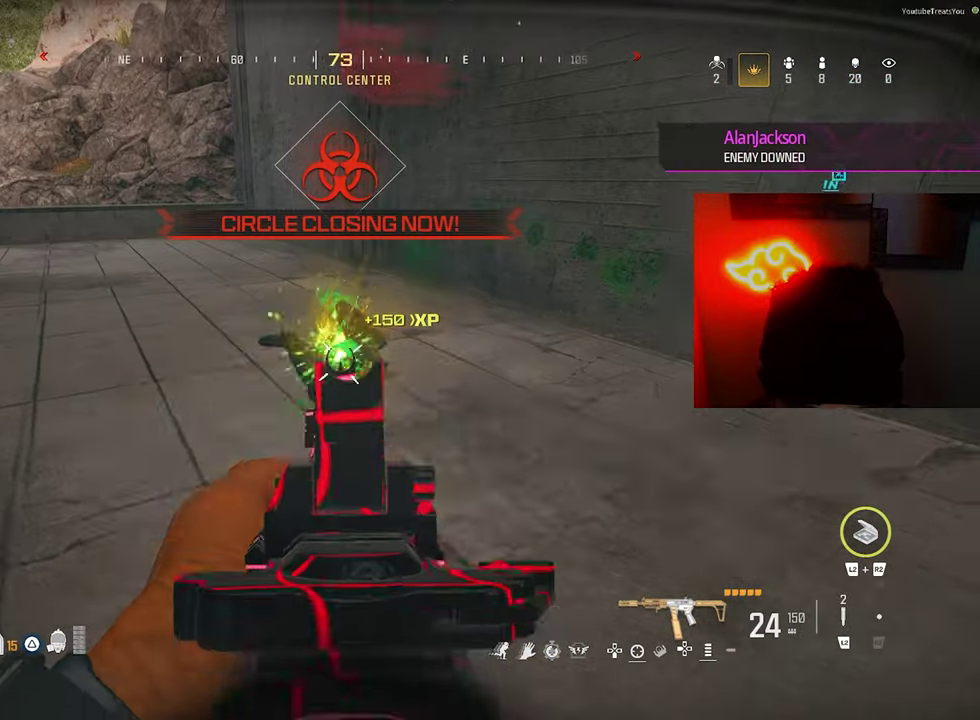
{"buttons": [], "events": [[316, "SQUARE", "down"], [416, "SQUARE", "up"]]}
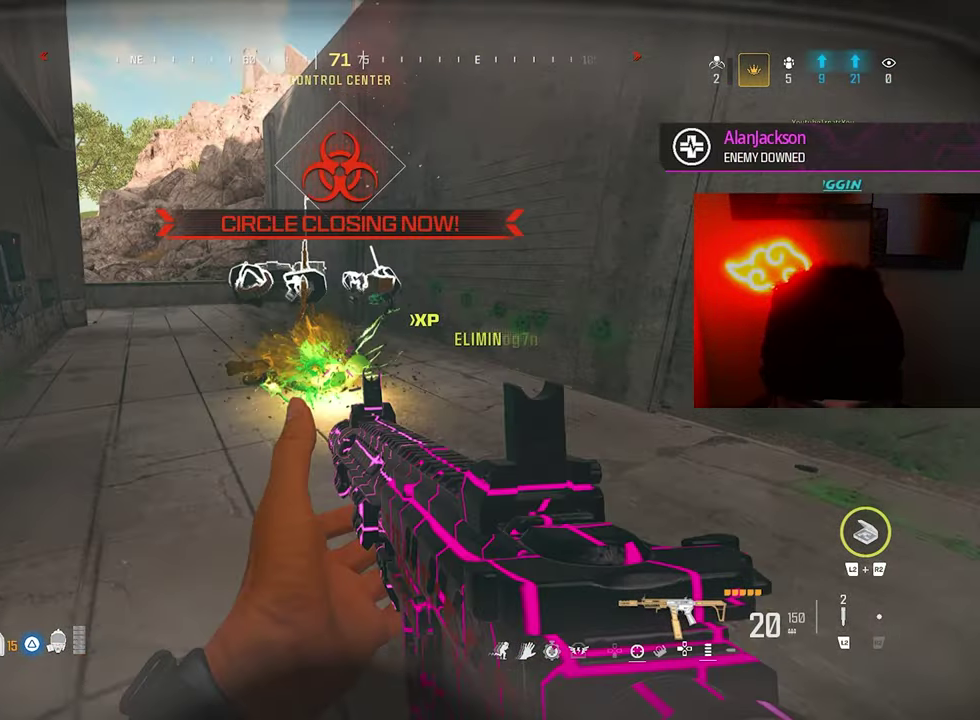
{"buttons": []}
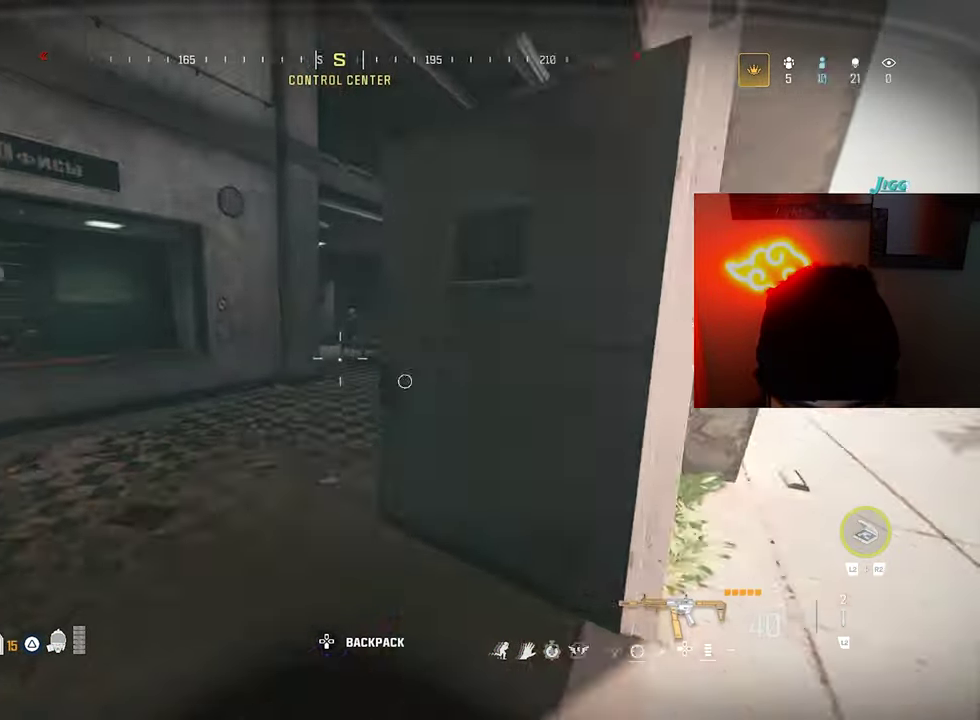
{"buttons": []}